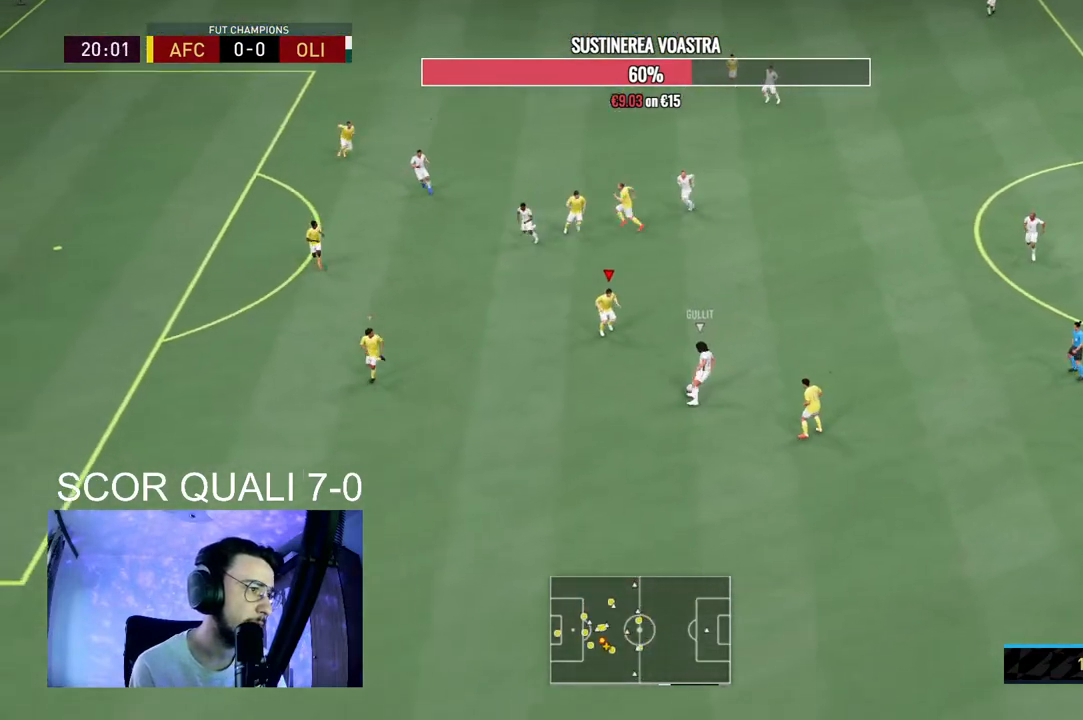
Gameplay with a controller (Xbox layout); each line is a JSON object with the inputs held at the frame after it. "events" lists button and stick changes between this image and that frame as [ms after this image, input, new state], when the widget could be followed in between. Not read: L3 R3.
{"buttons": ["L2", "R2"], "left_stick": "right", "right_stick": "center", "events": [[267, "R2", "up"], [300, "left_stick", "right"], [367, "R2", "down"]]}
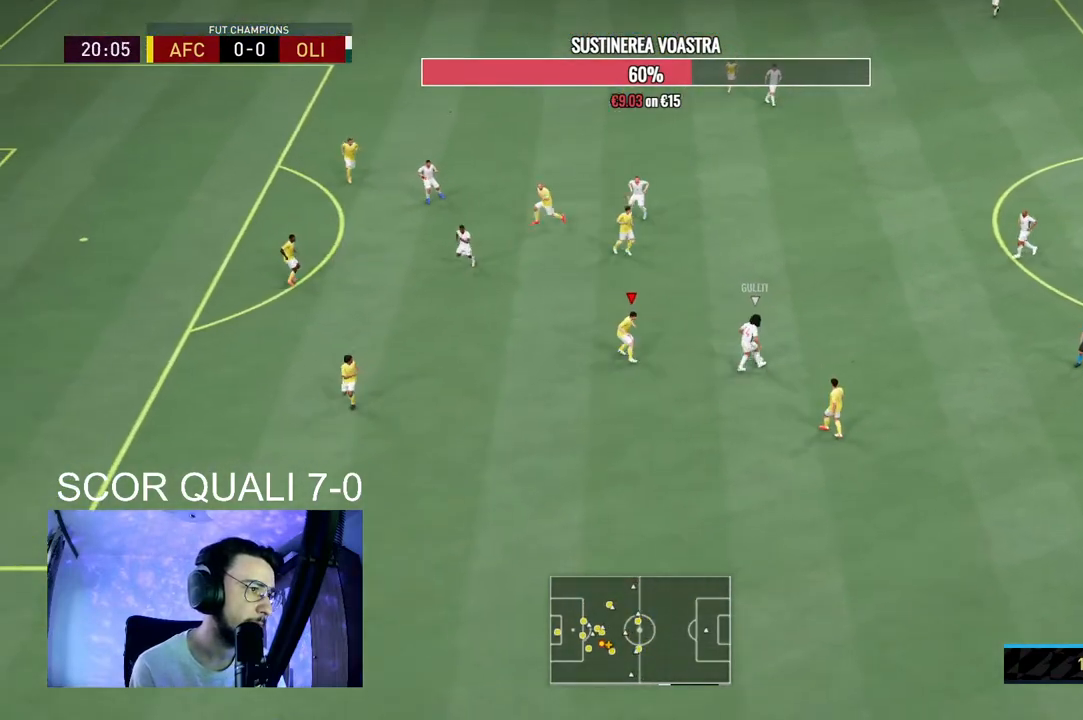
{"buttons": ["R2"], "left_stick": "up-right", "right_stick": "center", "events": [[33, "left_stick", "up-right"], [467, "L2", "up"]]}
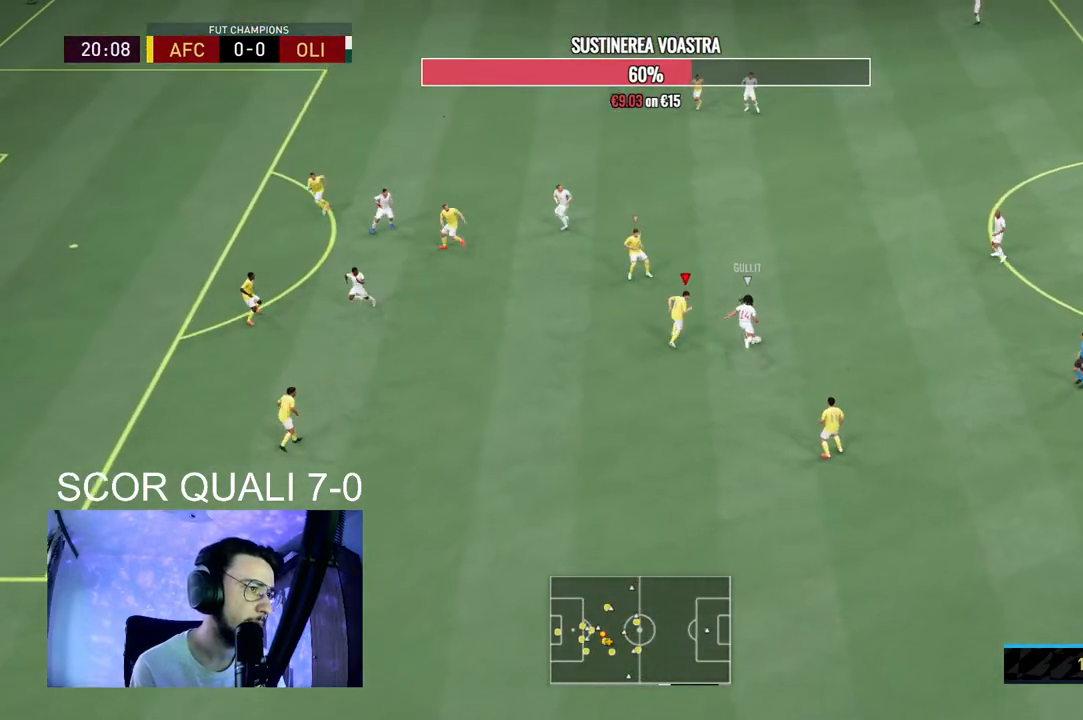
{"buttons": ["L2", "R2"], "left_stick": "up", "right_stick": "center", "events": [[200, "L2", "down"], [500, "left_stick", "up"]]}
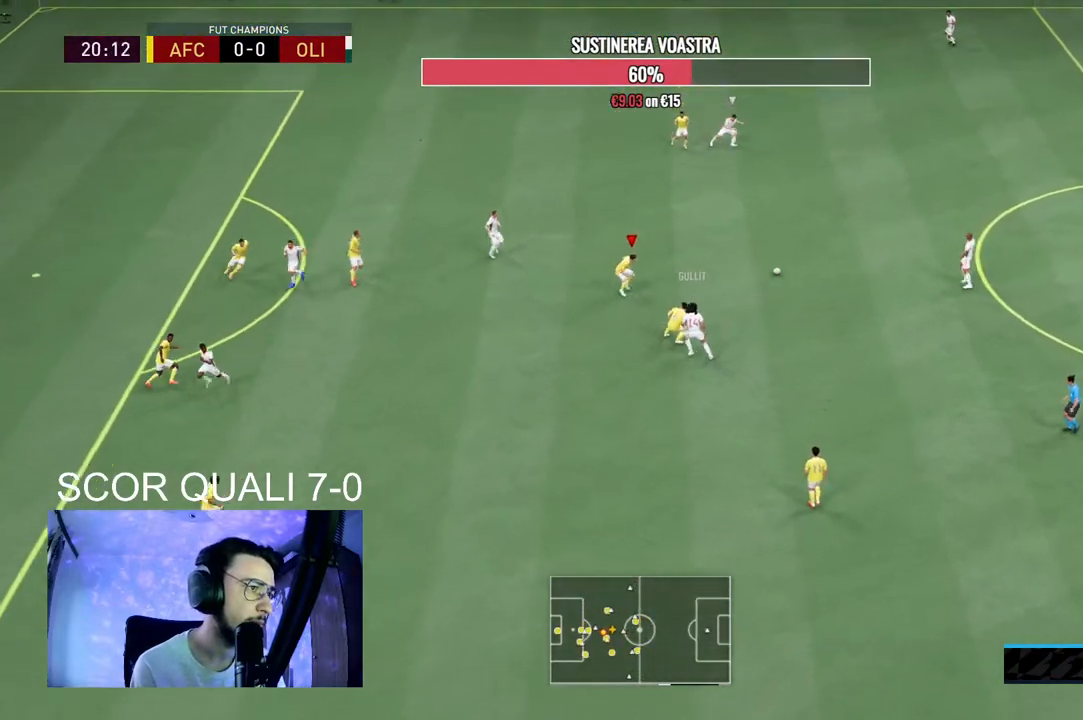
{"buttons": [], "left_stick": "down", "right_stick": "center", "events": [[367, "L2", "up"], [400, "left_stick", "right"], [433, "R2", "up"], [500, "left_stick", "down"]]}
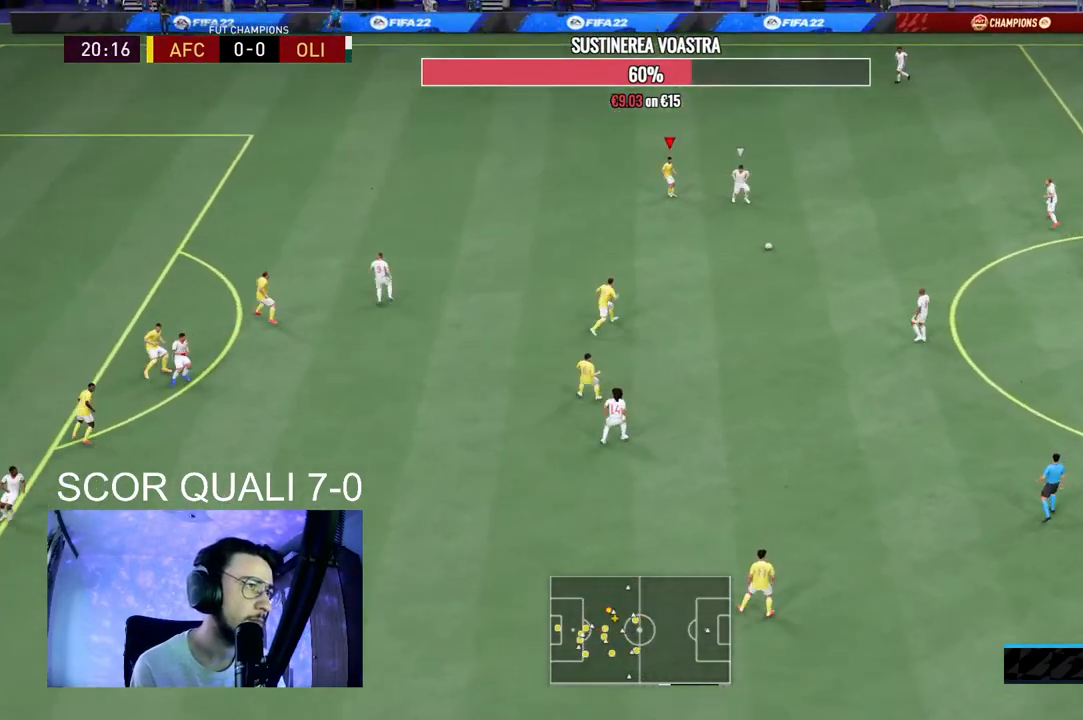
{"buttons": ["L2", "R2"], "left_stick": "right", "right_stick": "center", "events": [[33, "R2", "down"], [67, "L2", "down"], [167, "left_stick", "down-right"], [467, "left_stick", "right"]]}
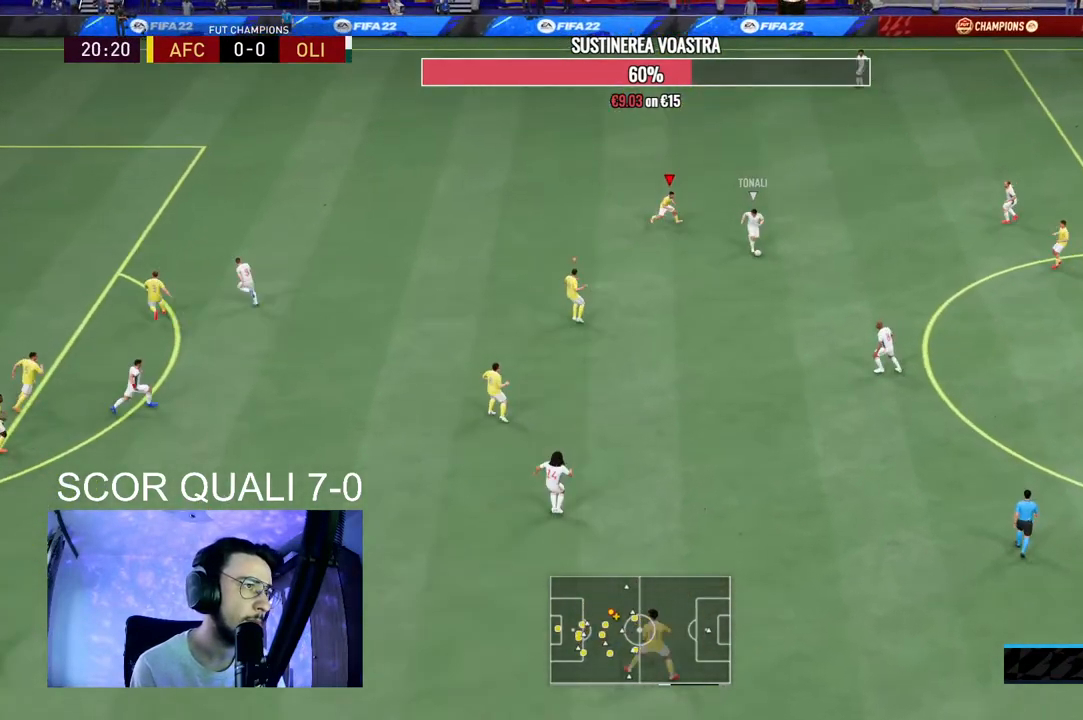
{"buttons": ["L2", "R2"], "left_stick": "down-left", "right_stick": "center"}
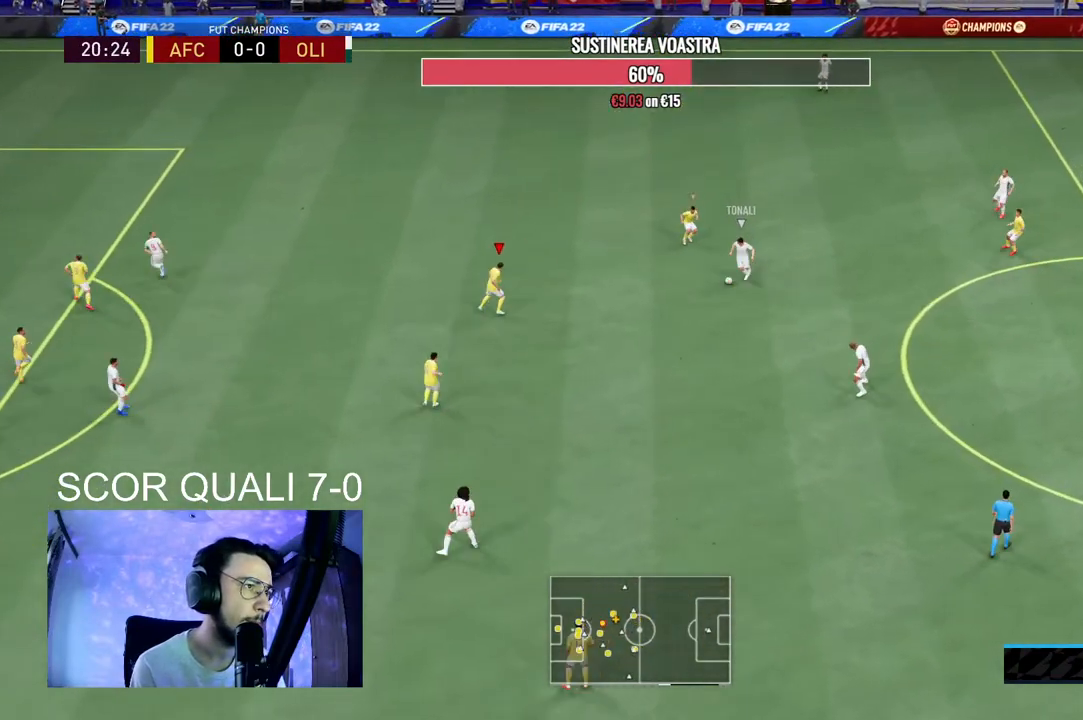
{"buttons": ["L2", "R2"], "left_stick": "down-right", "right_stick": "center", "events": [[333, "left_stick", "down"], [333, "right_stick", "down-left"], [400, "right_stick", "center"], [433, "left_stick", "down-right"]]}
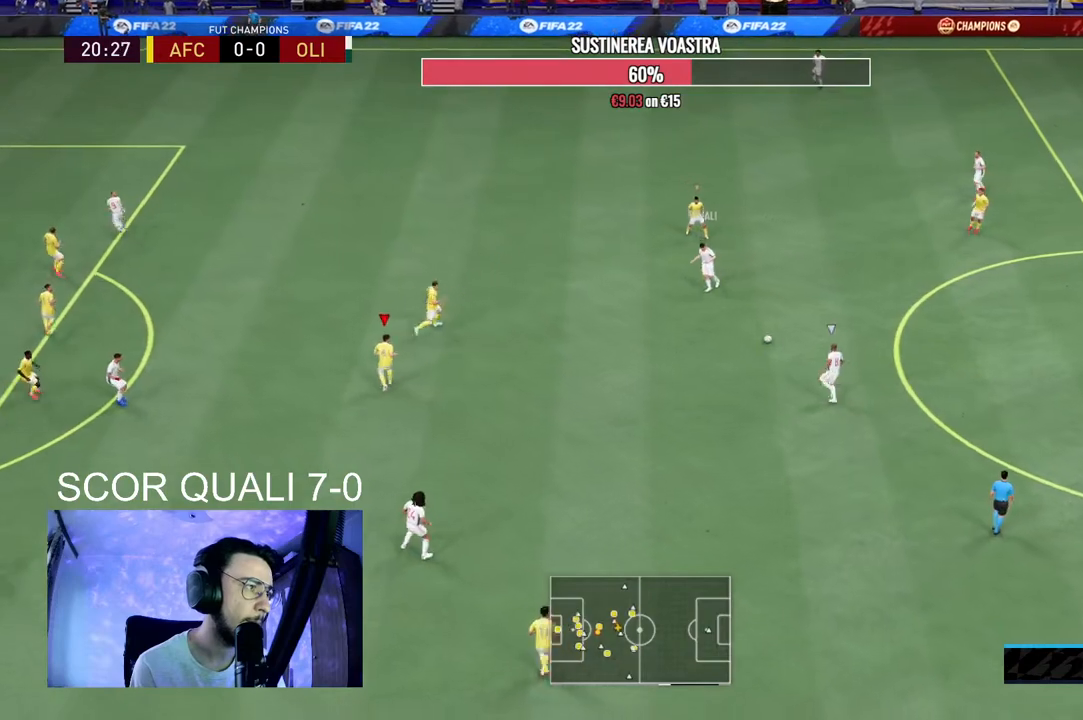
{"buttons": ["L2", "R2"], "left_stick": "down", "right_stick": "center", "events": [[267, "left_stick", "down"]]}
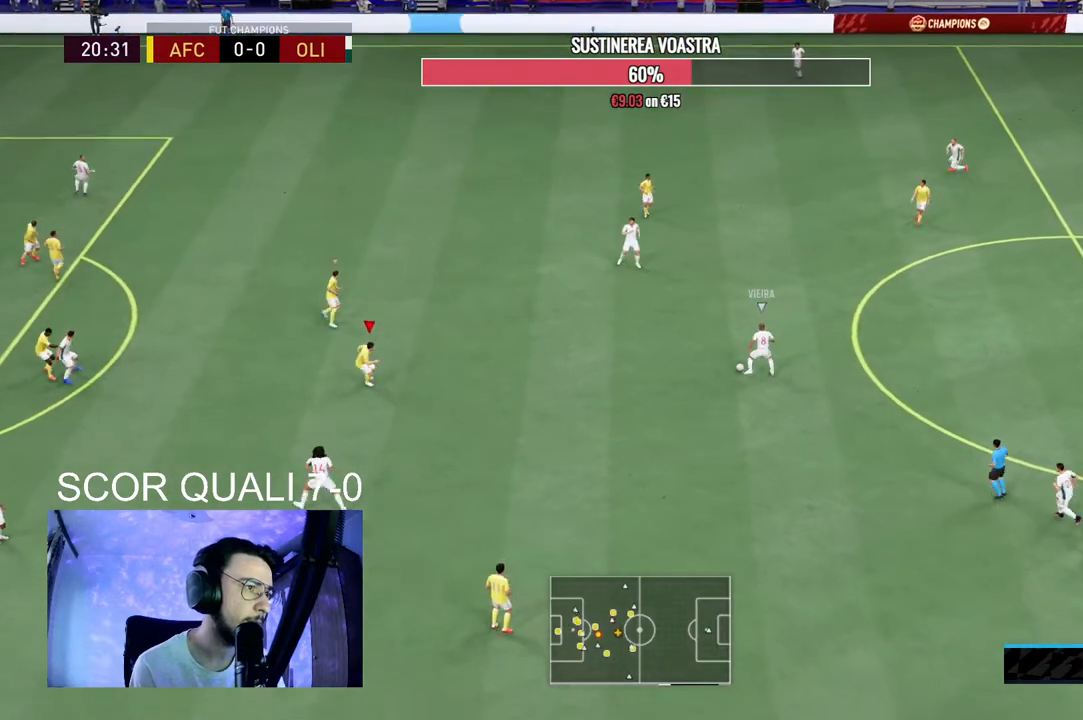
{"buttons": ["L2", "R2"], "left_stick": "up-right", "right_stick": "center", "events": [[267, "R2", "up"], [300, "left_stick", "right"], [367, "R2", "down"], [367, "left_stick", "up-right"]]}
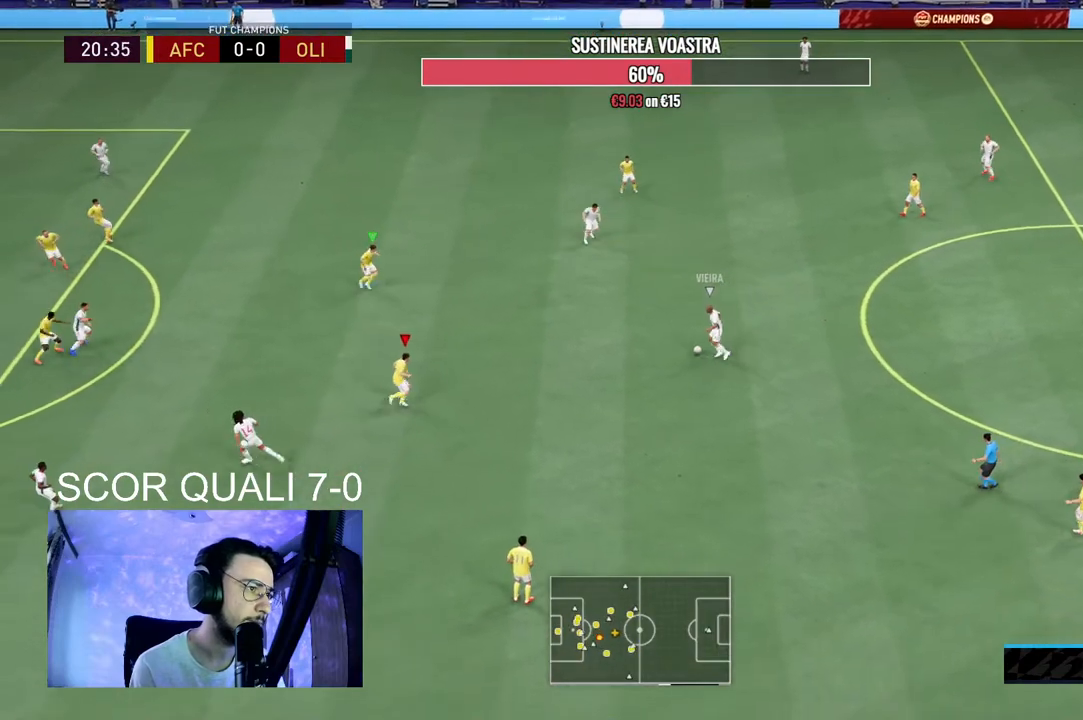
{"buttons": ["L2", "R2"], "left_stick": "up-right", "right_stick": "center", "events": [[267, "left_stick", "up"], [300, "right_stick", "up"], [400, "right_stick", "center"], [433, "left_stick", "up-right"]]}
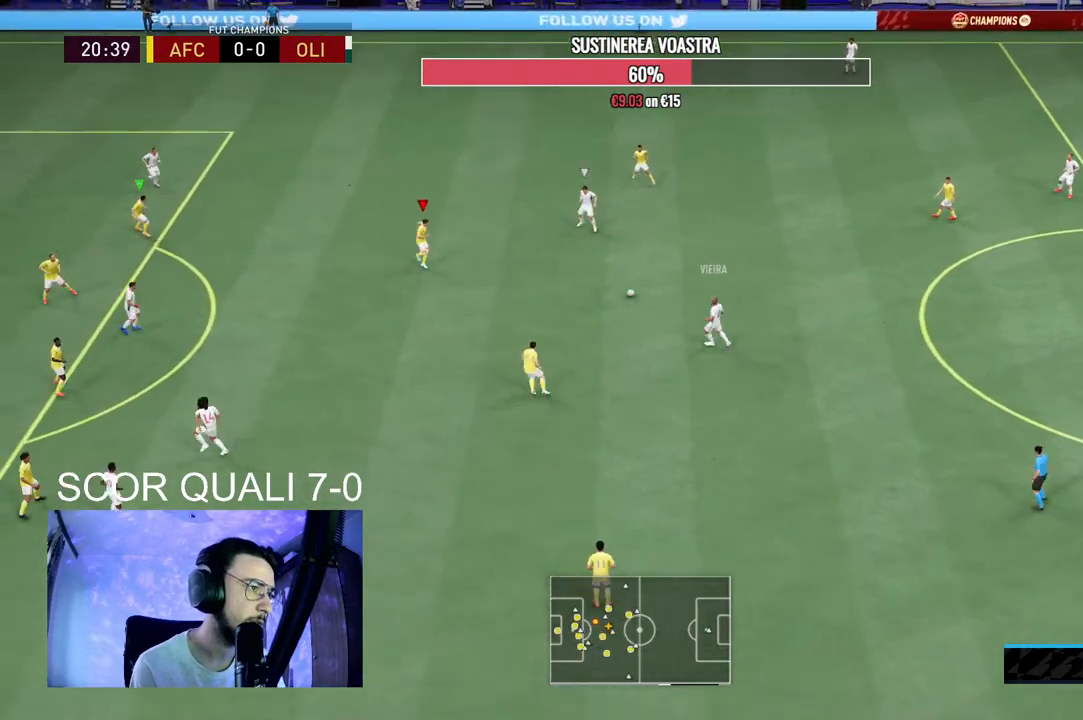
{"buttons": ["L2", "R2"], "left_stick": "up", "right_stick": "center", "events": [[367, "left_stick", "up"]]}
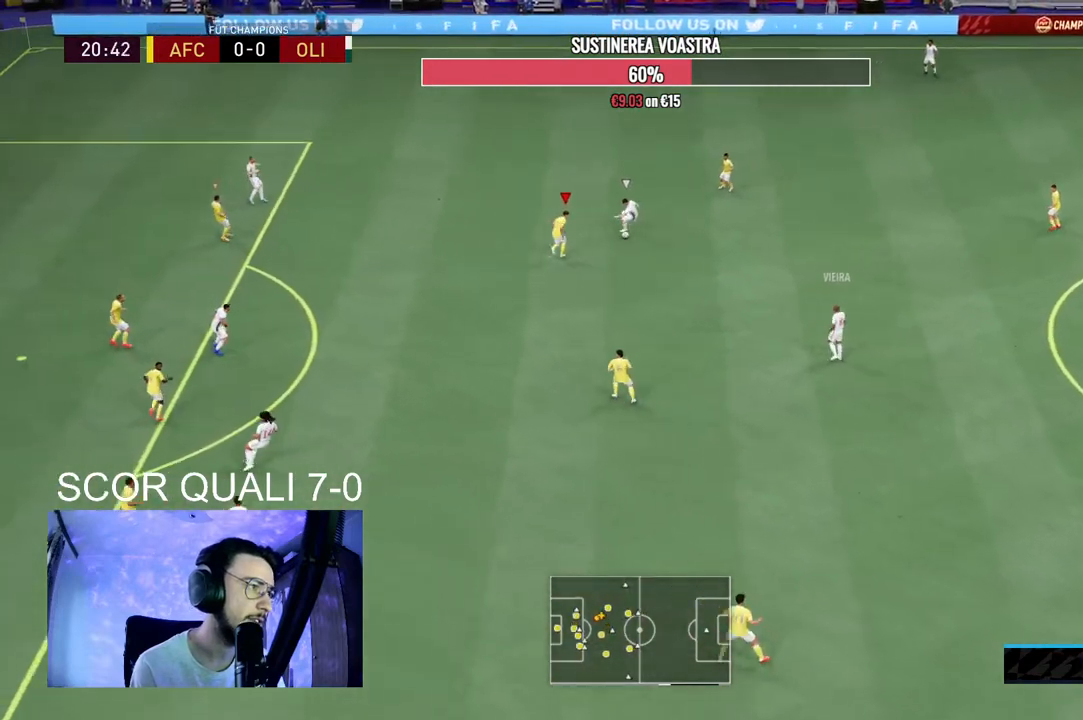
{"buttons": ["L2", "R2"], "left_stick": "down-right", "right_stick": "center", "events": [[367, "R2", "up"], [367, "left_stick", "right"], [433, "left_stick", "down-right"], [467, "R2", "down"]]}
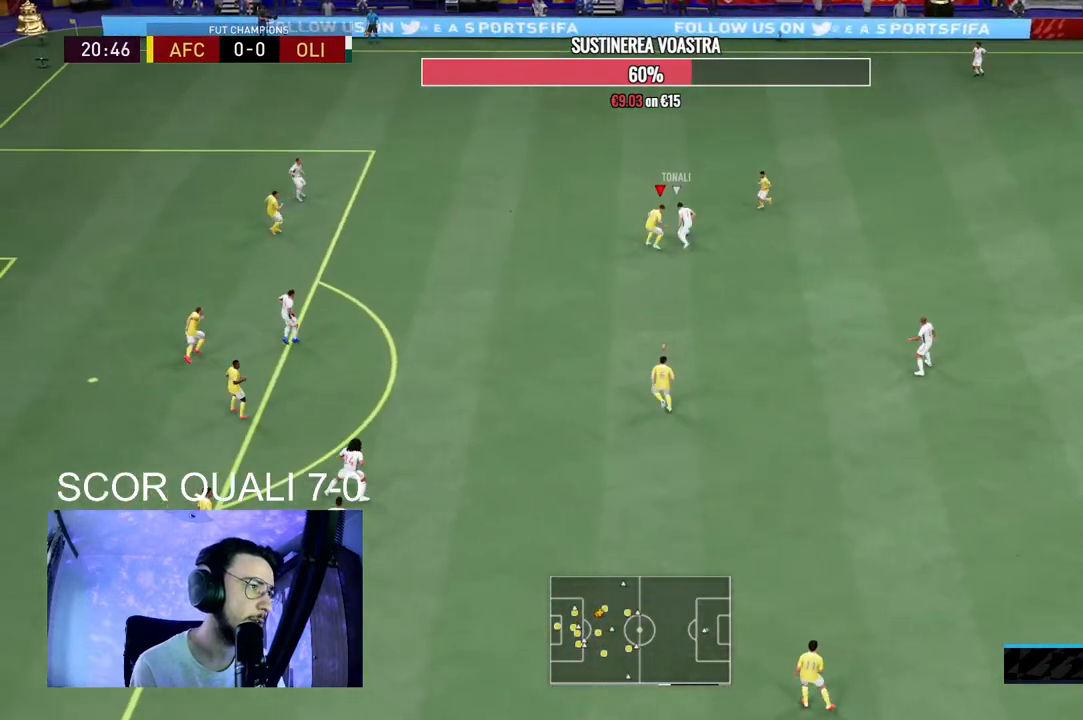
{"buttons": ["L2", "R2"], "left_stick": "up-right", "right_stick": "center", "events": [[33, "left_stick", "down"], [333, "left_stick", "up-right"]]}
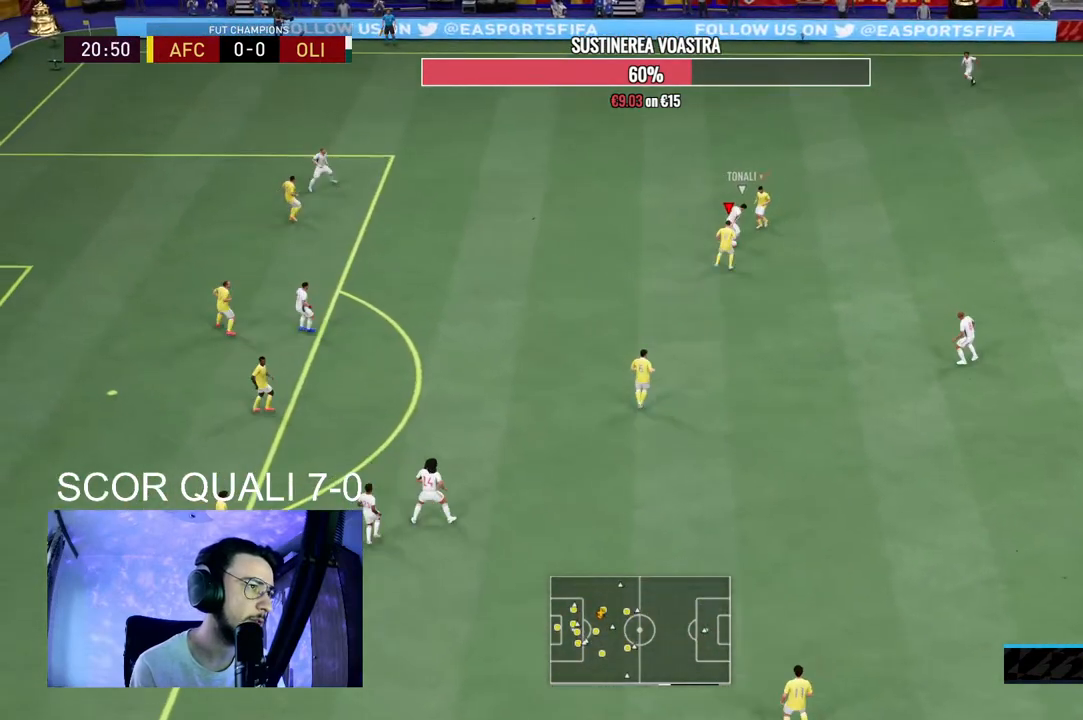
{"buttons": ["L2", "R2"], "left_stick": "up-left", "right_stick": "center", "events": [[267, "left_stick", "up-left"]]}
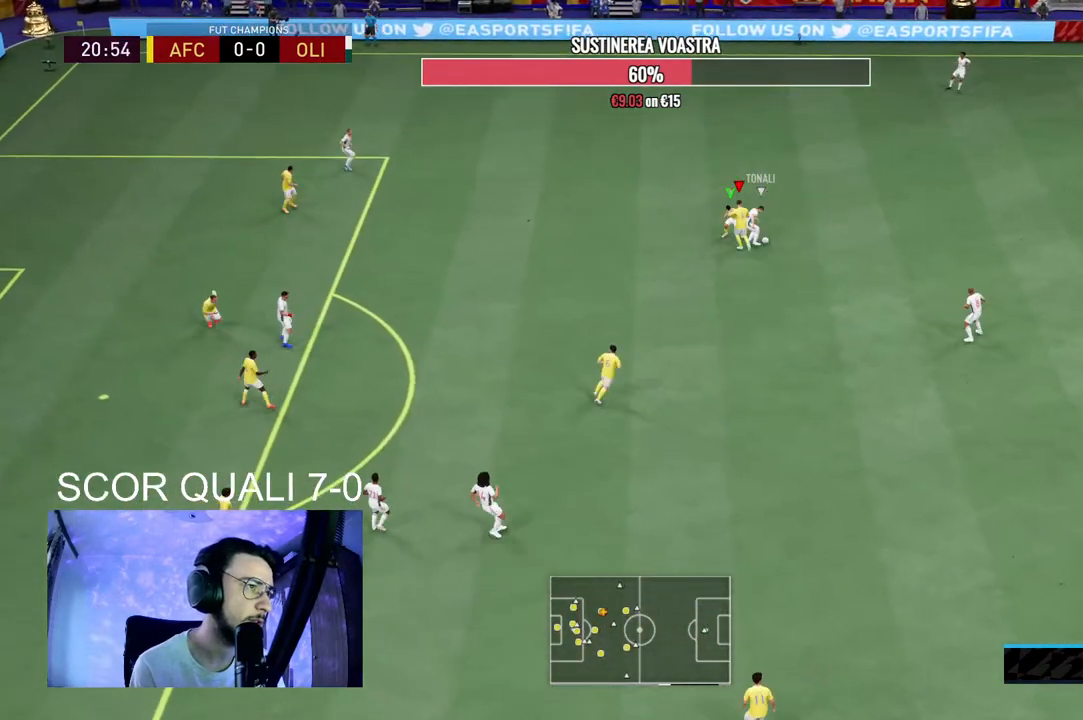
{"buttons": ["L2", "R2"], "left_stick": "up-right", "right_stick": "center", "events": [[367, "left_stick", "up-right"]]}
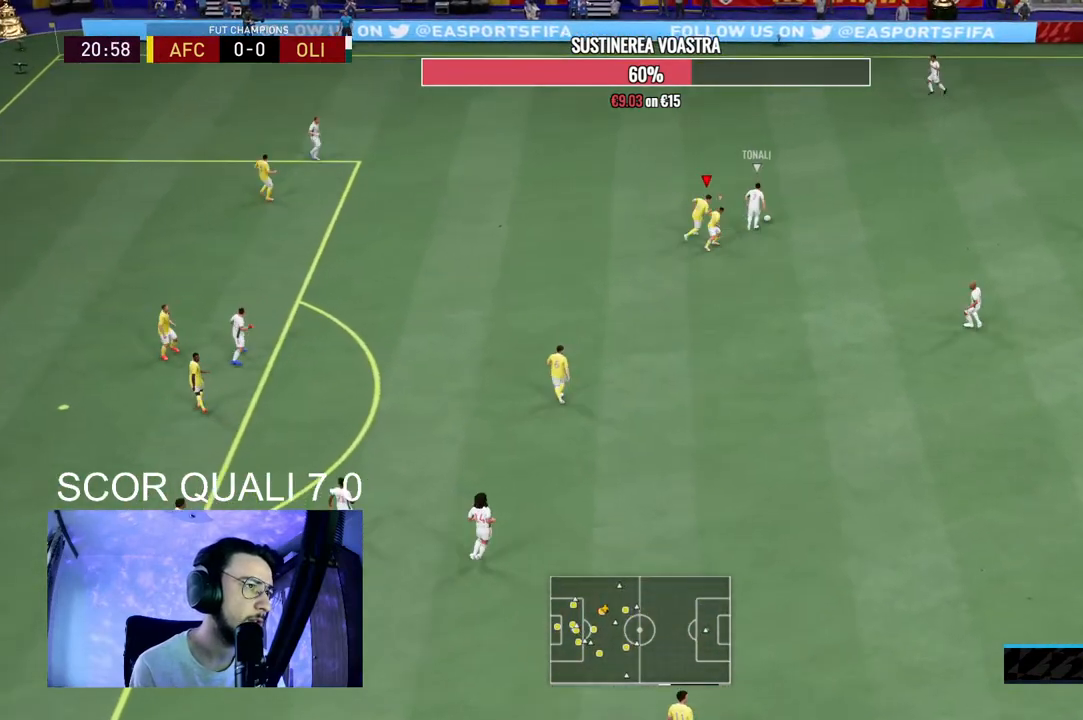
{"buttons": ["L2", "R2"], "left_stick": "up-right", "right_stick": "center", "events": []}
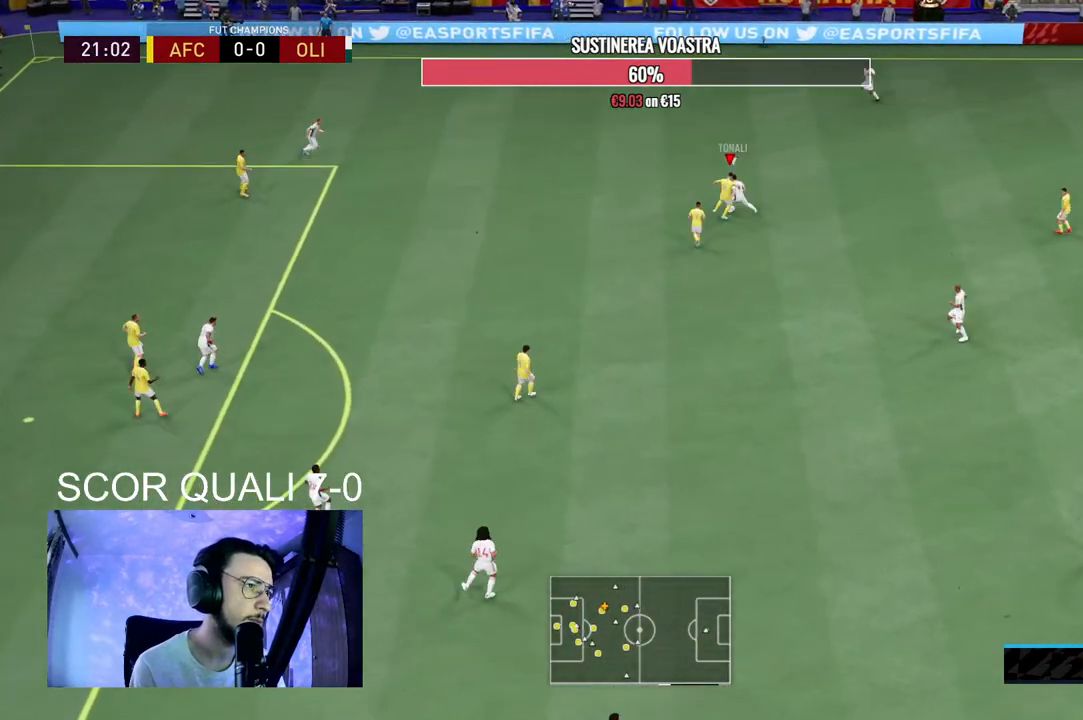
{"buttons": ["R2"], "left_stick": "up-right", "right_stick": "center", "events": [[100, "L2", "up"], [100, "left_stick", "up"], [367, "left_stick", "up-right"]]}
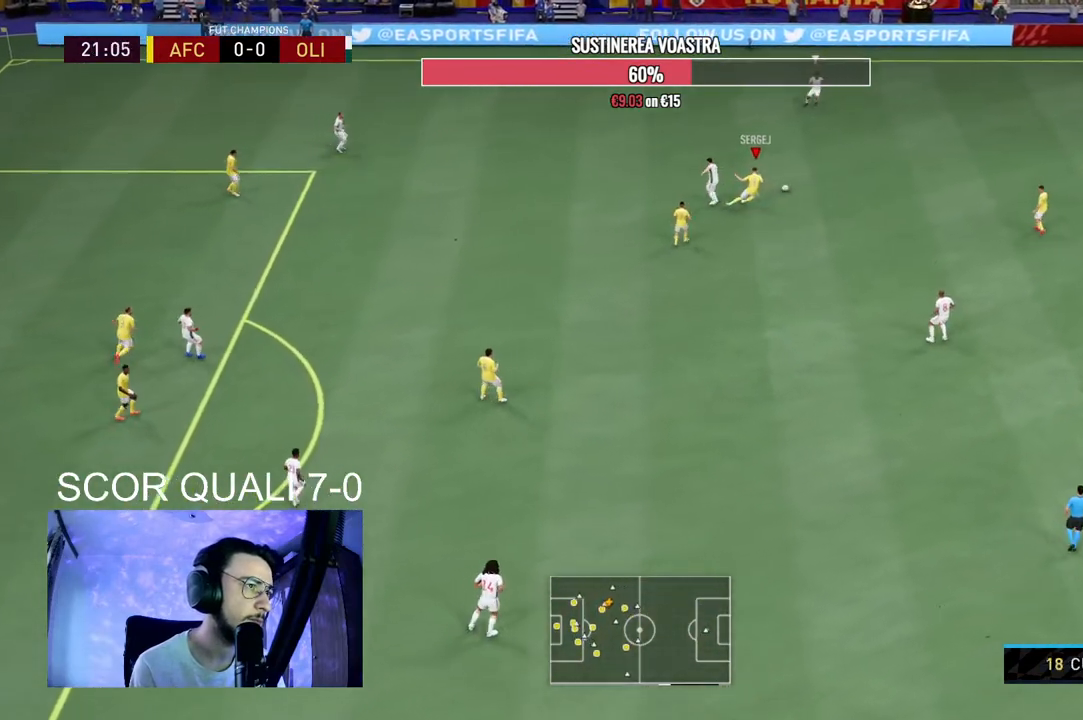
{"buttons": ["R2"], "left_stick": "up-right", "right_stick": "center", "events": []}
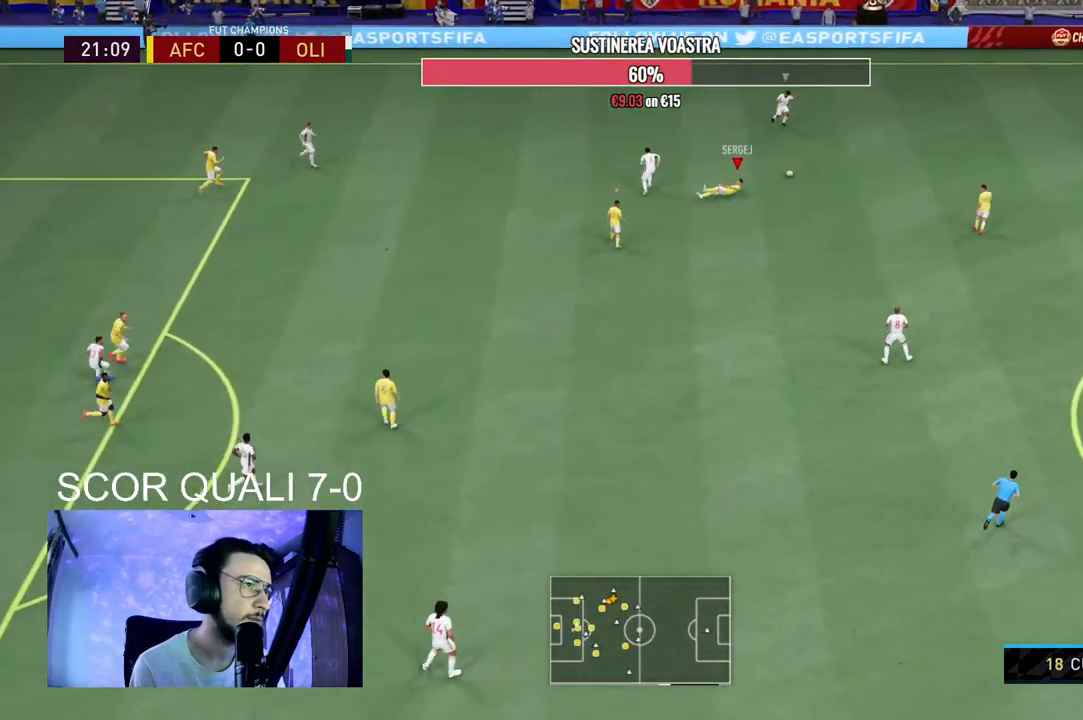
{"buttons": ["R2"], "left_stick": "up-left", "right_stick": "center", "events": [[133, "left_stick", "up-left"], [167, "L1", "down"], [367, "L1", "up"]]}
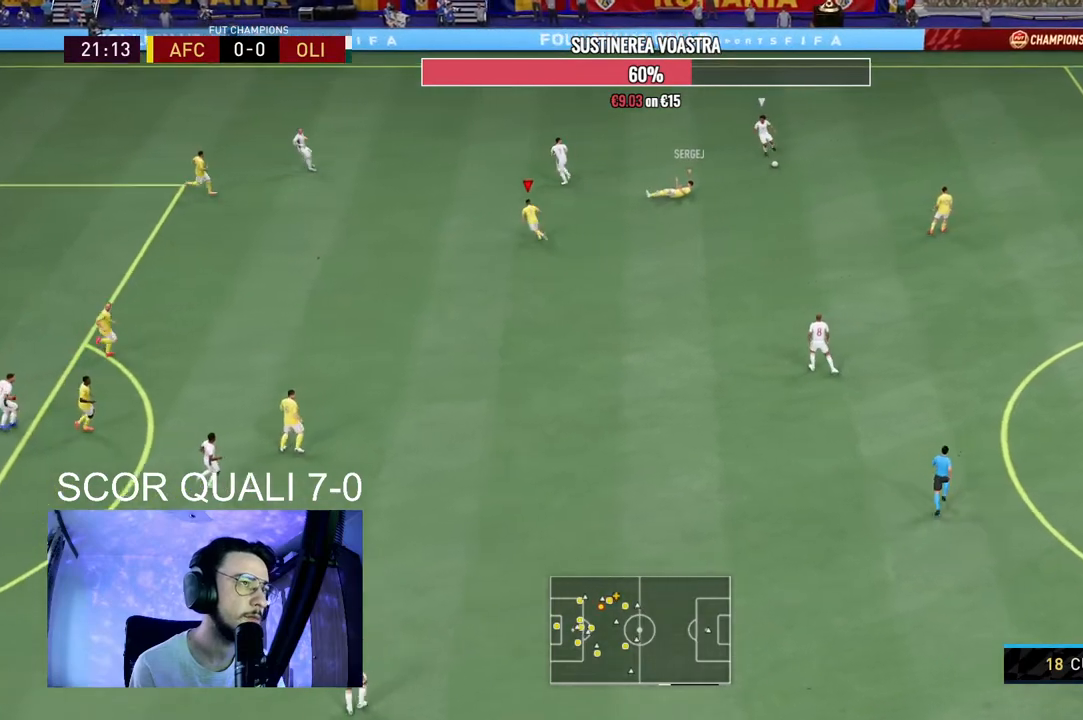
{"buttons": ["L2", "R2"], "left_stick": "down", "right_stick": "center", "events": [[167, "left_stick", "down-left"], [167, "right_stick", "down-left"], [233, "right_stick", "center"], [267, "L2", "down"], [333, "left_stick", "down"]]}
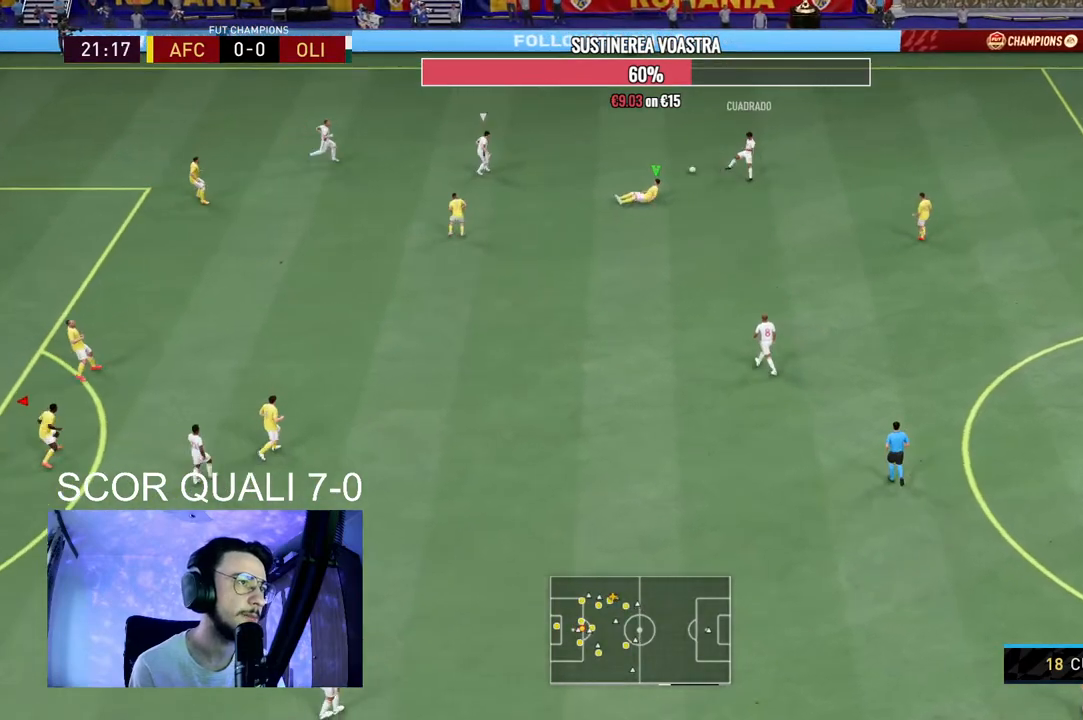
{"buttons": ["L1", "R2"], "left_stick": "center", "right_stick": "center", "events": [[333, "L2", "up"], [433, "left_stick", "center"], [500, "L1", "down"]]}
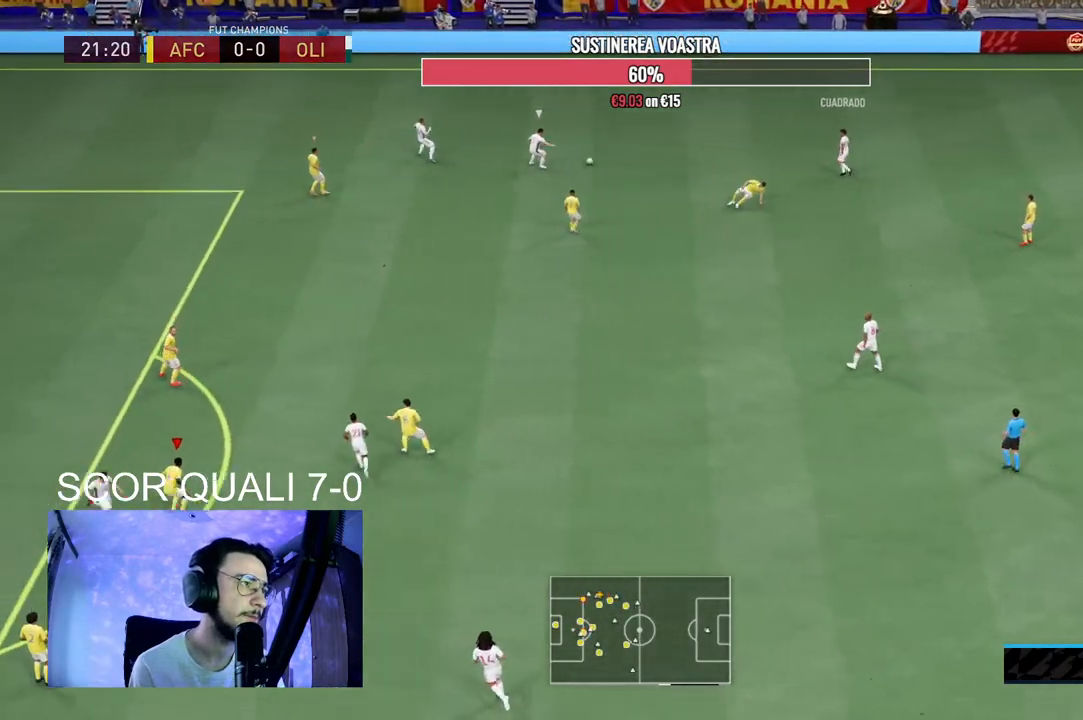
{"buttons": ["L2", "R2"], "left_stick": "up-right", "right_stick": "center", "events": [[33, "left_stick", "down"], [167, "L1", "up"], [200, "L2", "down"], [233, "left_stick", "right"], [300, "left_stick", "up-right"]]}
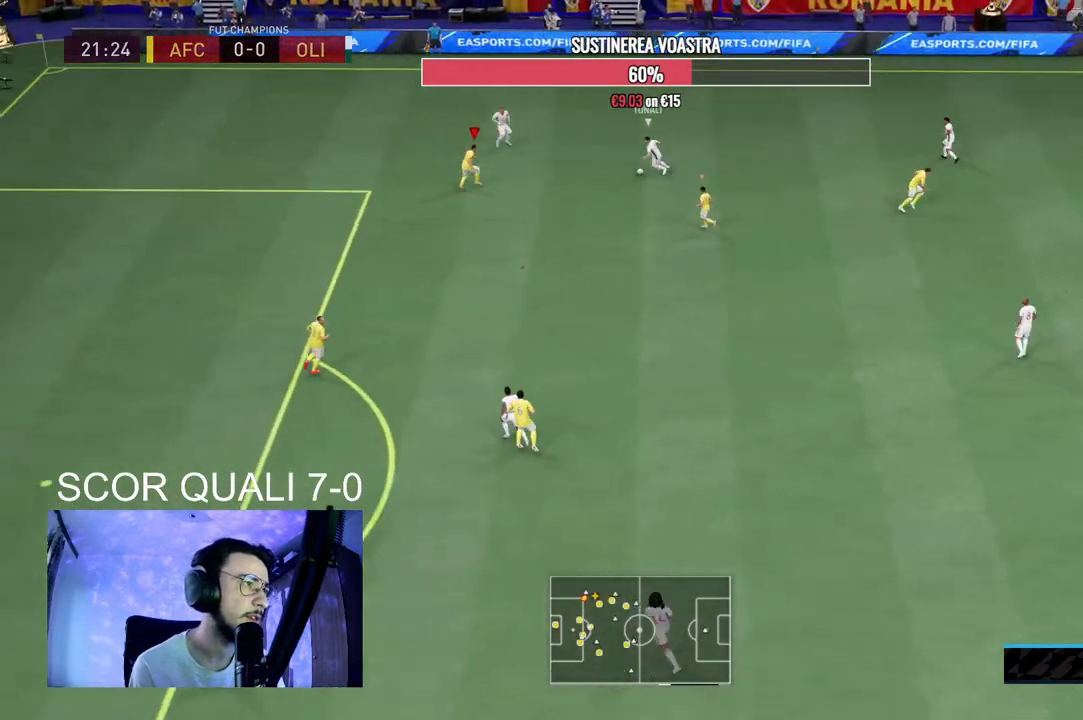
{"buttons": ["L2", "R2"], "left_stick": "up", "right_stick": "center", "events": [[33, "left_stick", "up-left"], [367, "right_stick", "down-left"], [467, "right_stick", "center"], [500, "left_stick", "up"]]}
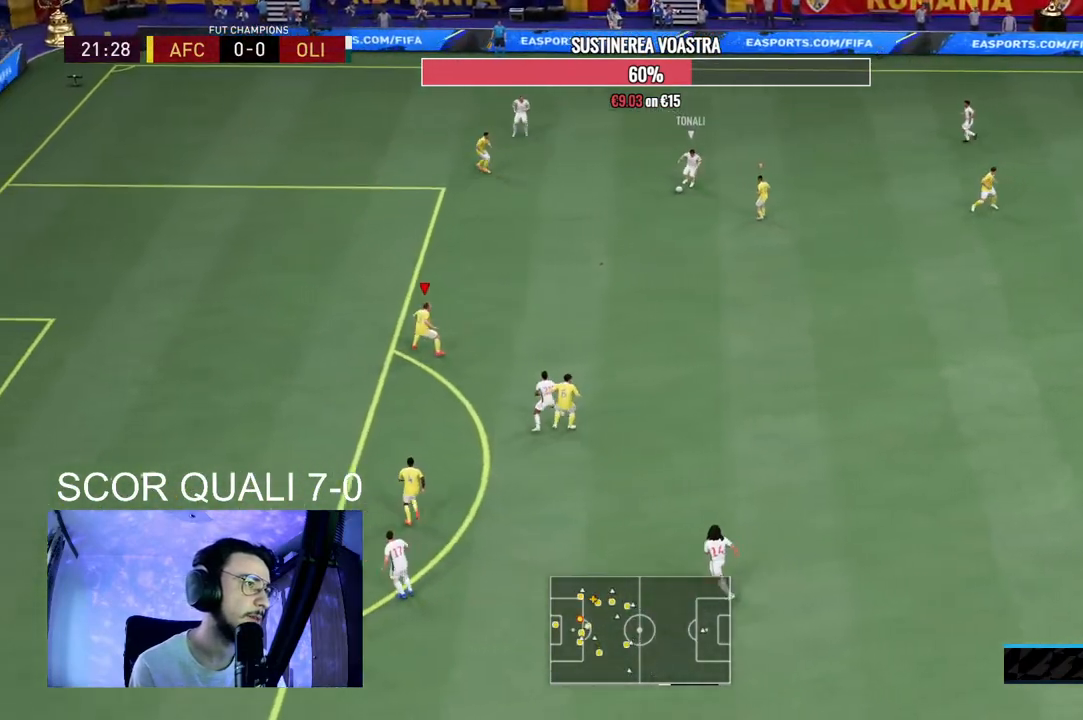
{"buttons": ["L2", "R2"], "left_stick": "up", "right_stick": "center", "events": []}
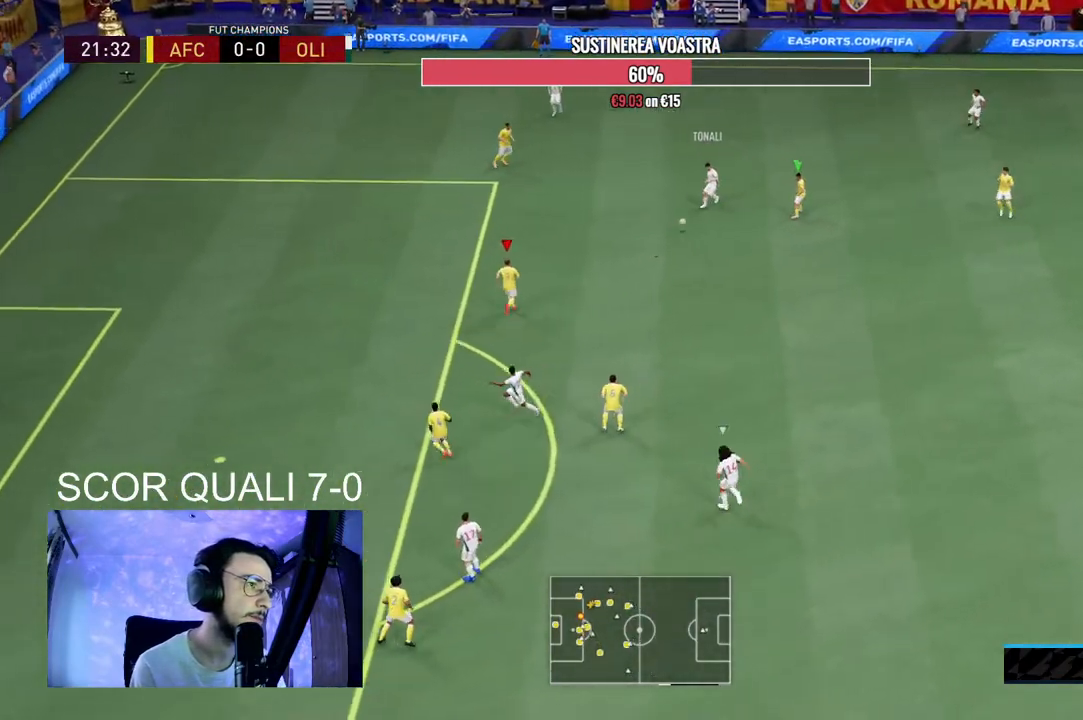
{"buttons": ["R2"], "left_stick": "right", "right_stick": "center", "events": [[67, "left_stick", "up-right"], [300, "left_stick", "right"], [467, "L2", "up"]]}
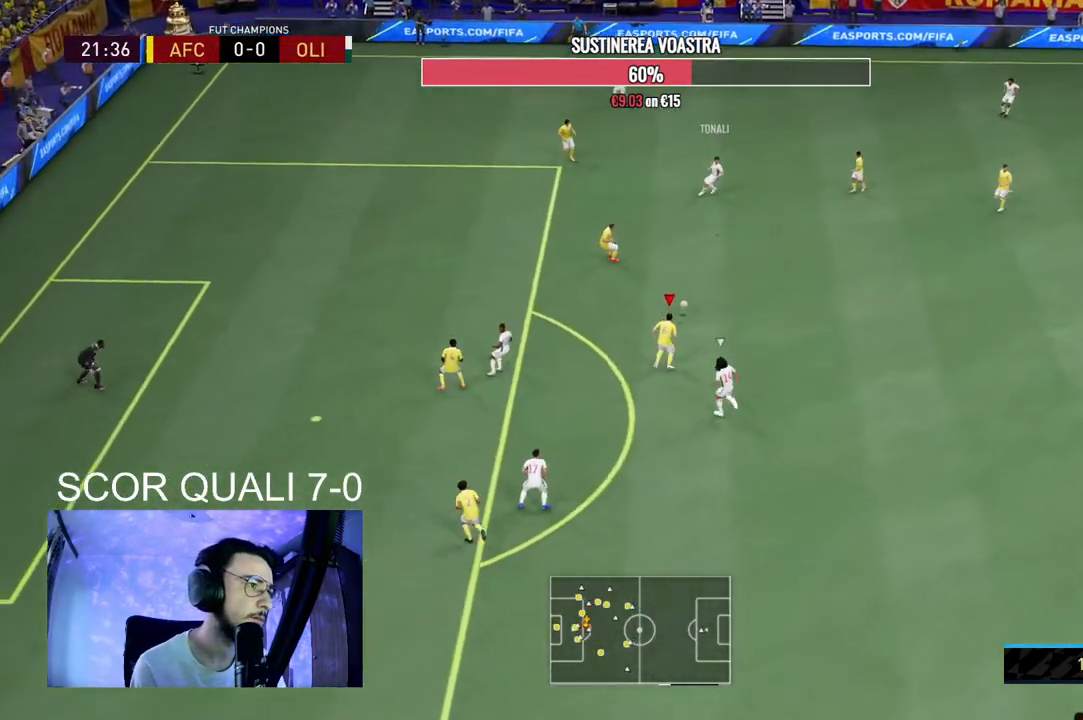
{"buttons": [], "left_stick": "down-right", "right_stick": "center", "events": [[33, "left_stick", "up-right"], [67, "A", "down"], [67, "R2", "up"], [200, "A", "up"], [233, "left_stick", "right"], [500, "left_stick", "down-right"]]}
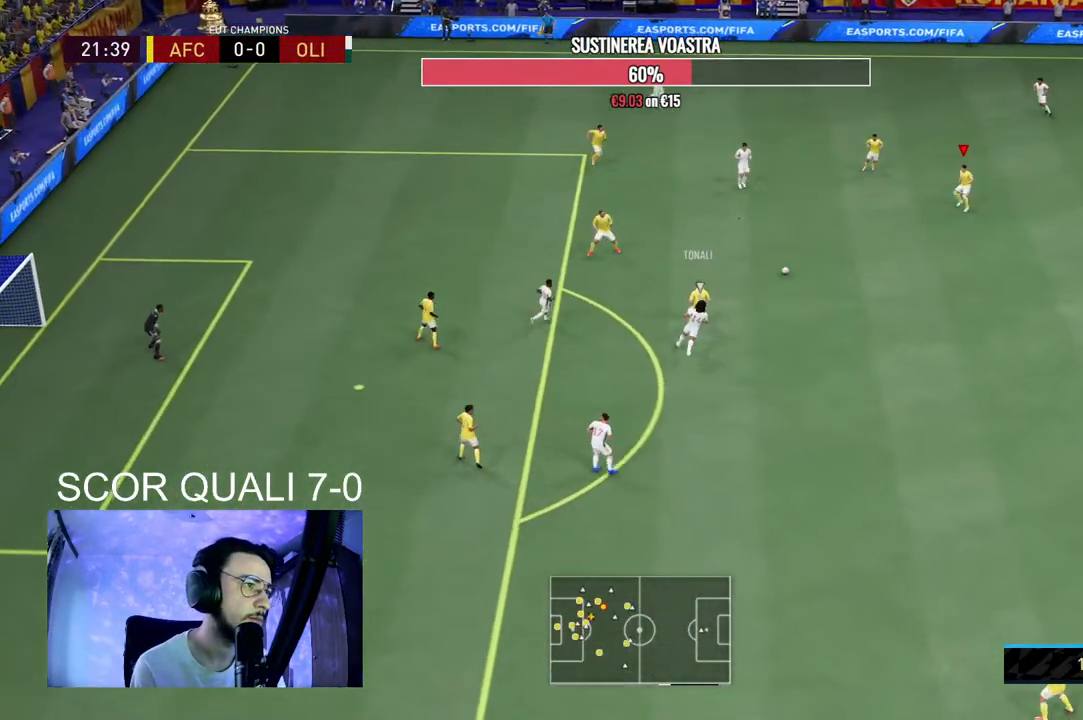
{"buttons": [], "left_stick": "down-right", "right_stick": "center", "events": [[33, "R2", "down"], [367, "R2", "up"]]}
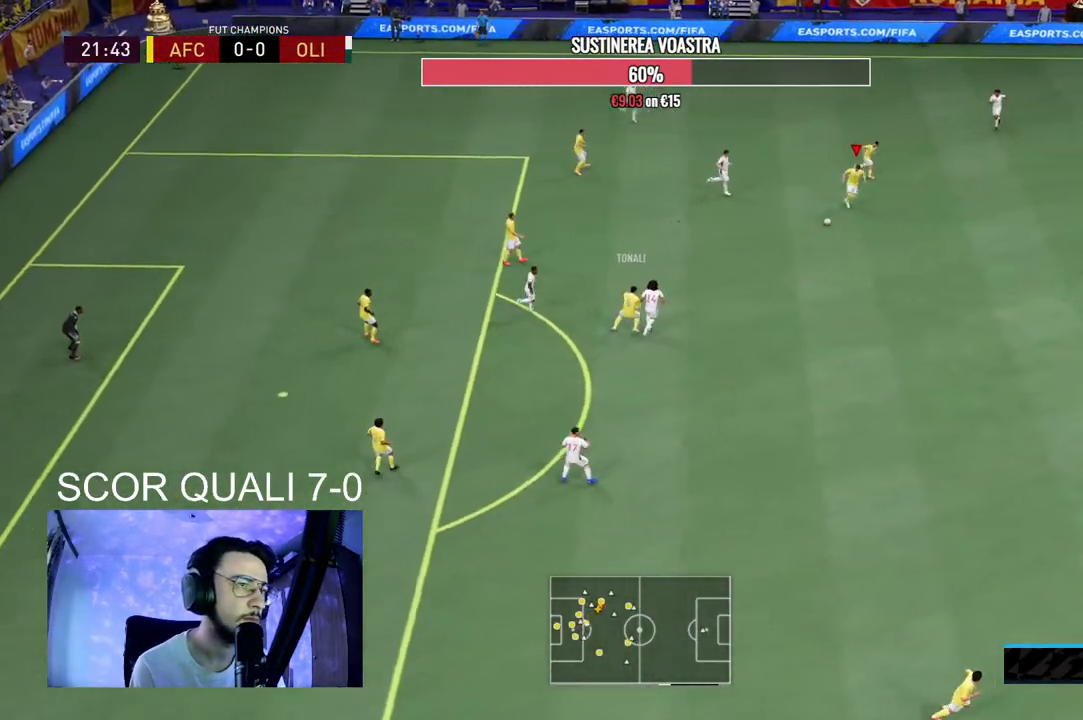
{"buttons": [], "left_stick": "center", "right_stick": "center", "events": [[100, "right_stick", "up-right"], [267, "left_stick", "center"], [467, "right_stick", "center"]]}